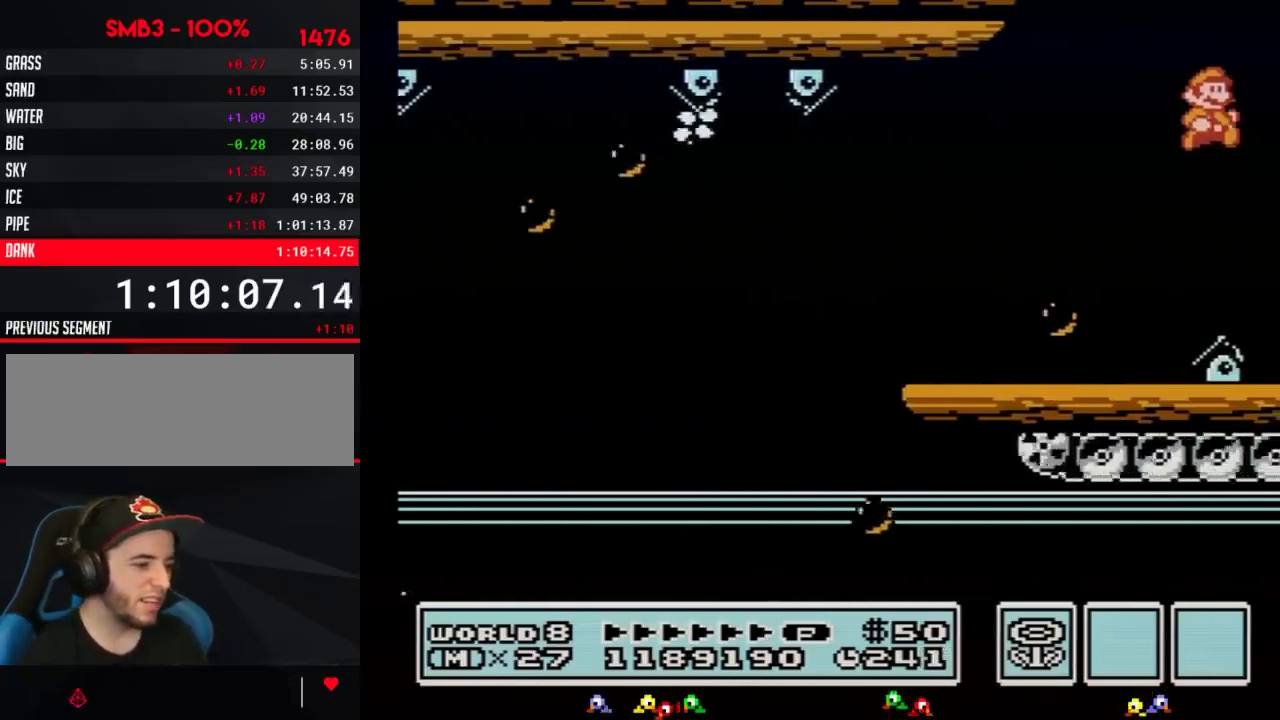
Gameplay with a controller (Nintendo layout); each line is a JSON object with the inputs held at the frame after it. "events" lists button and stick changes between this image and that frame as [ms after this image, input, new state], when the widget could be followed in between. Not read: L3 R3.
{"buttons": ["DPAD_RIGHT"], "events": [[150, "A", "up"], [233, "B", "up"]]}
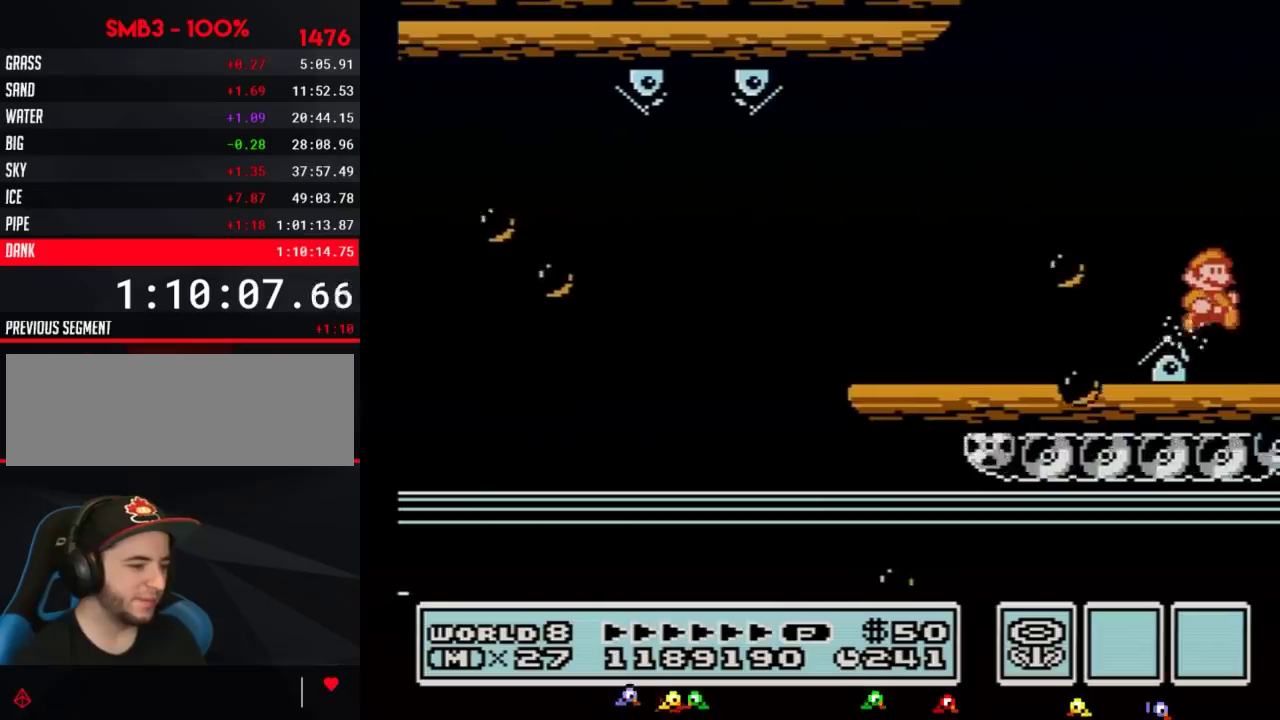
{"buttons": ["DPAD_RIGHT"], "events": [[134, "B", "down"], [384, "B", "up"], [451, "B", "down"], [501, "B", "up"]]}
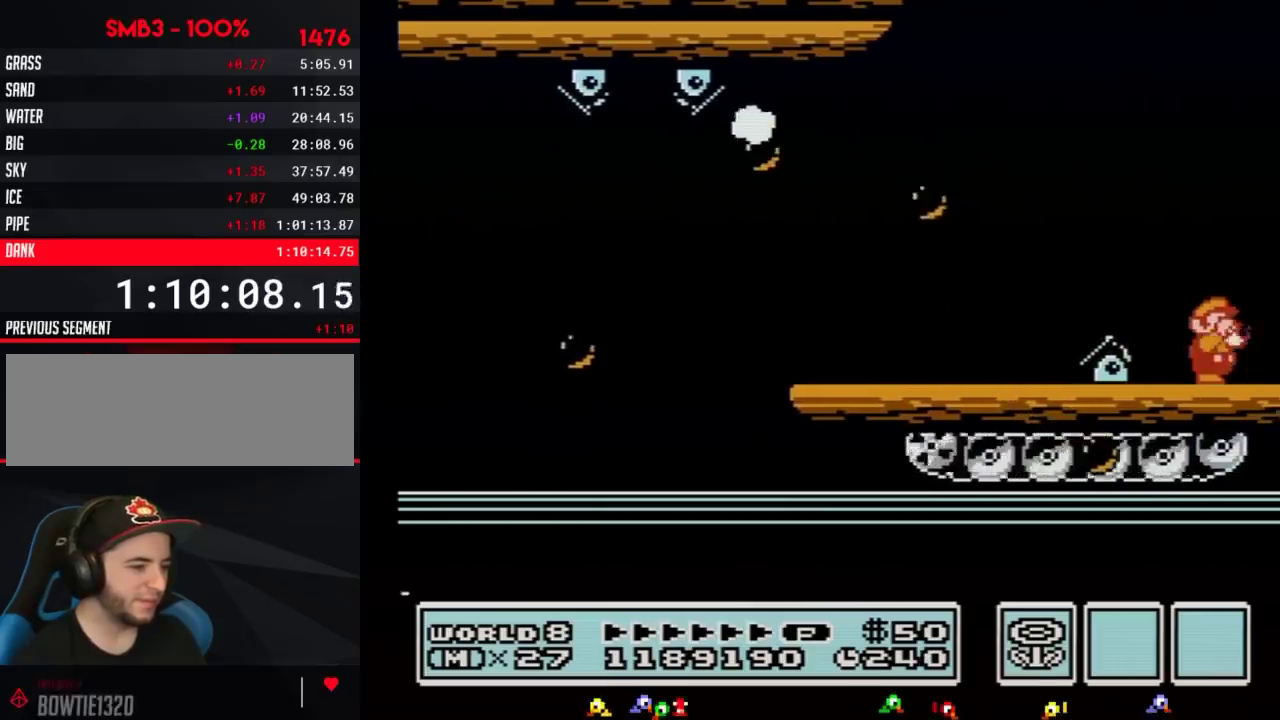
{"buttons": ["B", "DPAD_RIGHT"], "events": [[50, "B", "down"], [117, "B", "up"], [500, "B", "down"]]}
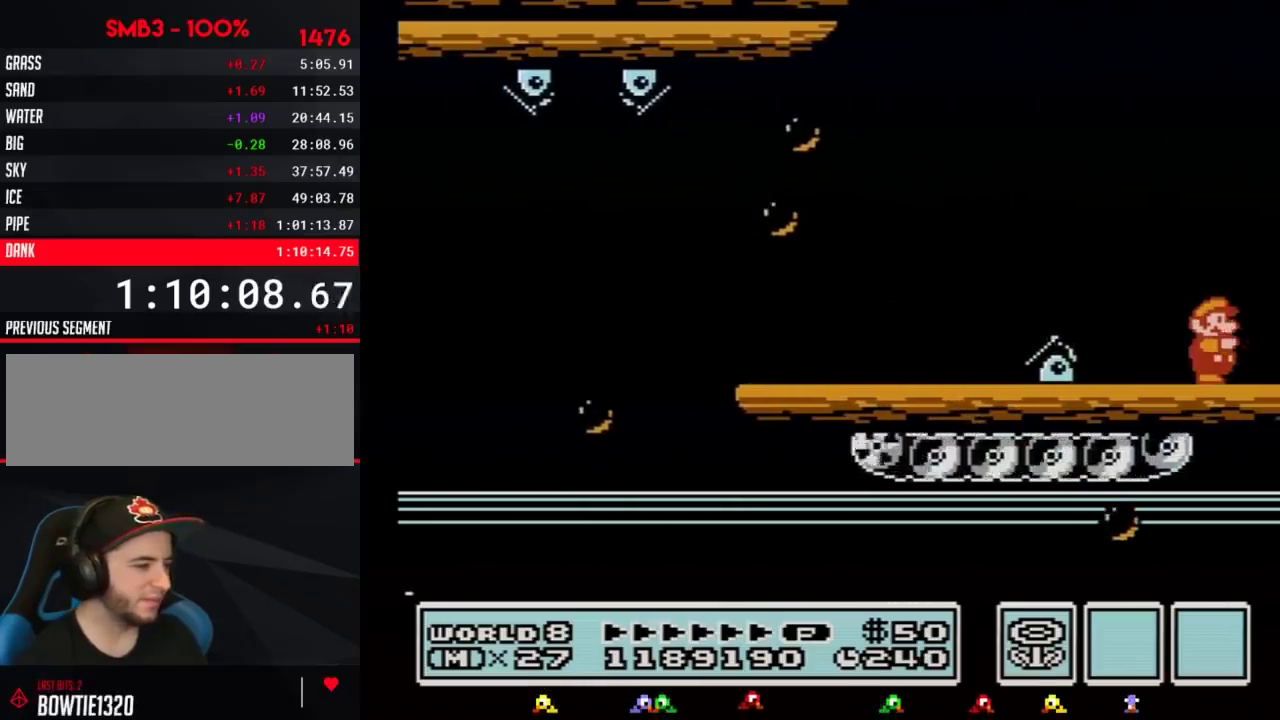
{"buttons": ["B", "DPAD_RIGHT"], "events": [[34, "B", "up"], [151, "B", "down"], [251, "B", "up"], [351, "B", "down"]]}
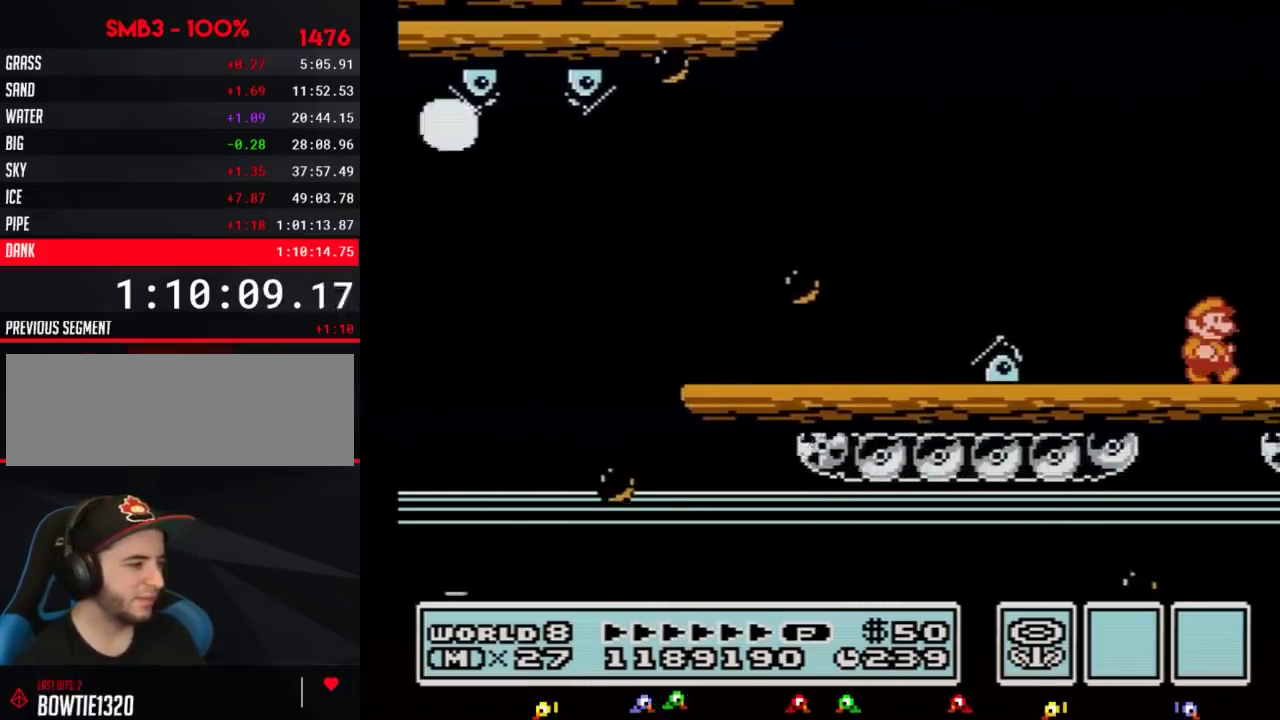
{"buttons": ["B", "DPAD_RIGHT"], "events": []}
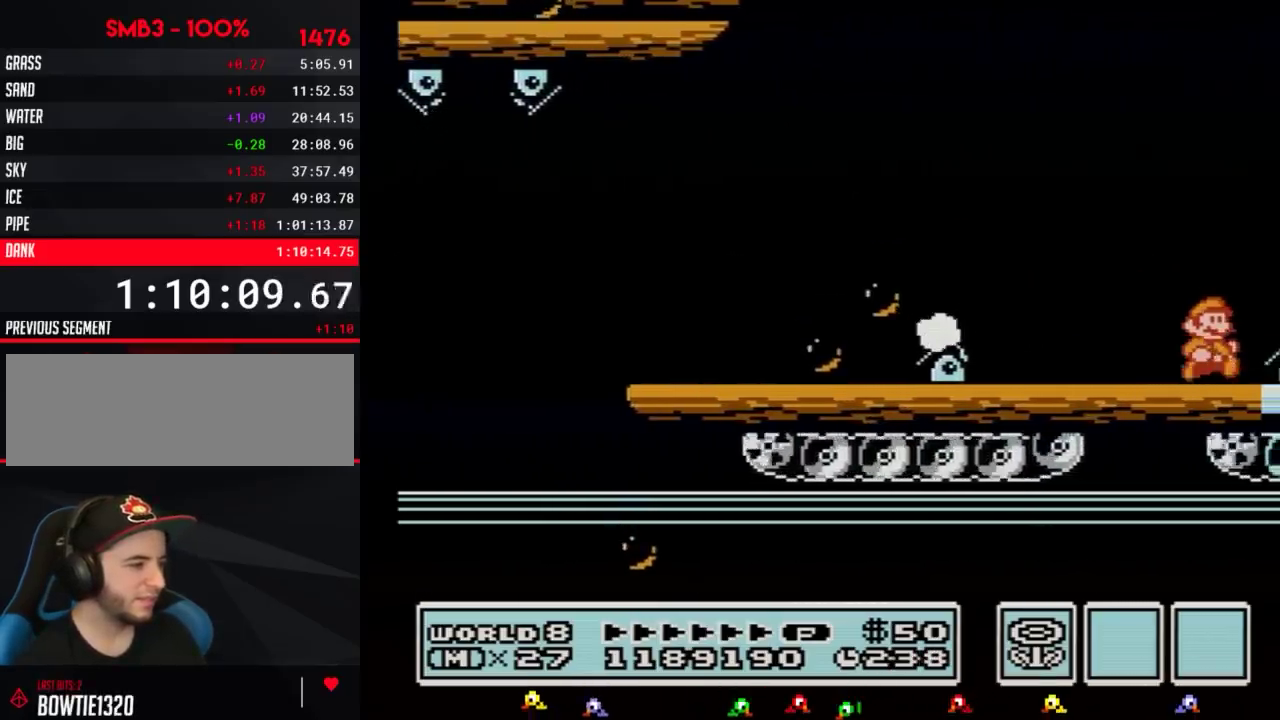
{"buttons": ["A", "B", "DPAD_RIGHT"], "events": [[251, "A", "down"]]}
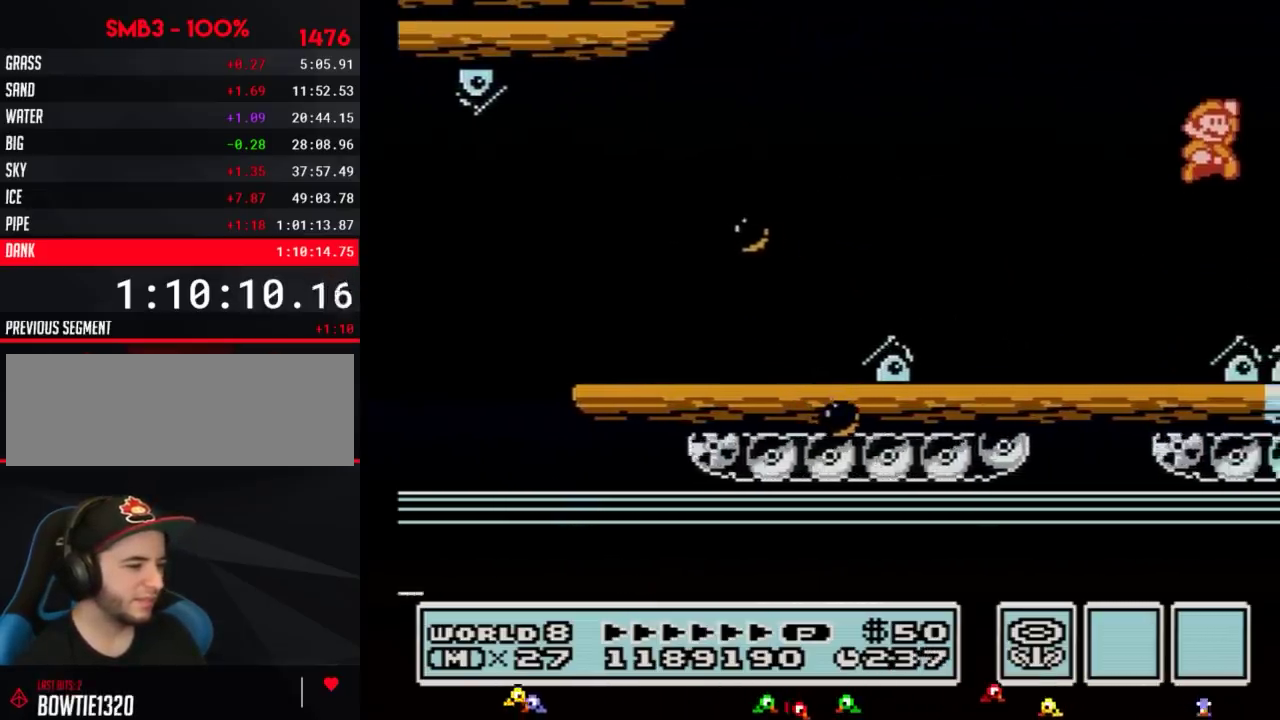
{"buttons": ["DPAD_RIGHT"], "events": [[250, "B", "up"], [284, "A", "up"]]}
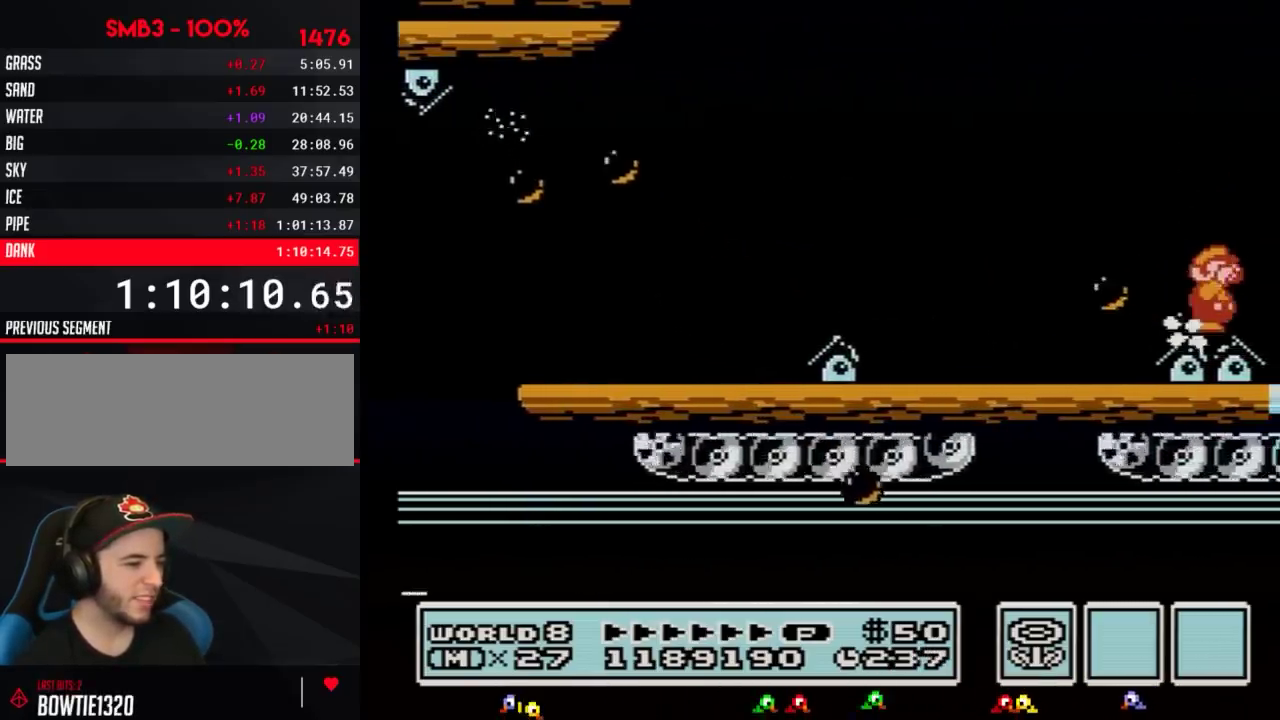
{"buttons": ["DPAD_RIGHT"], "events": [[67, "B", "down"], [201, "B", "up"], [317, "B", "down"], [401, "B", "up"]]}
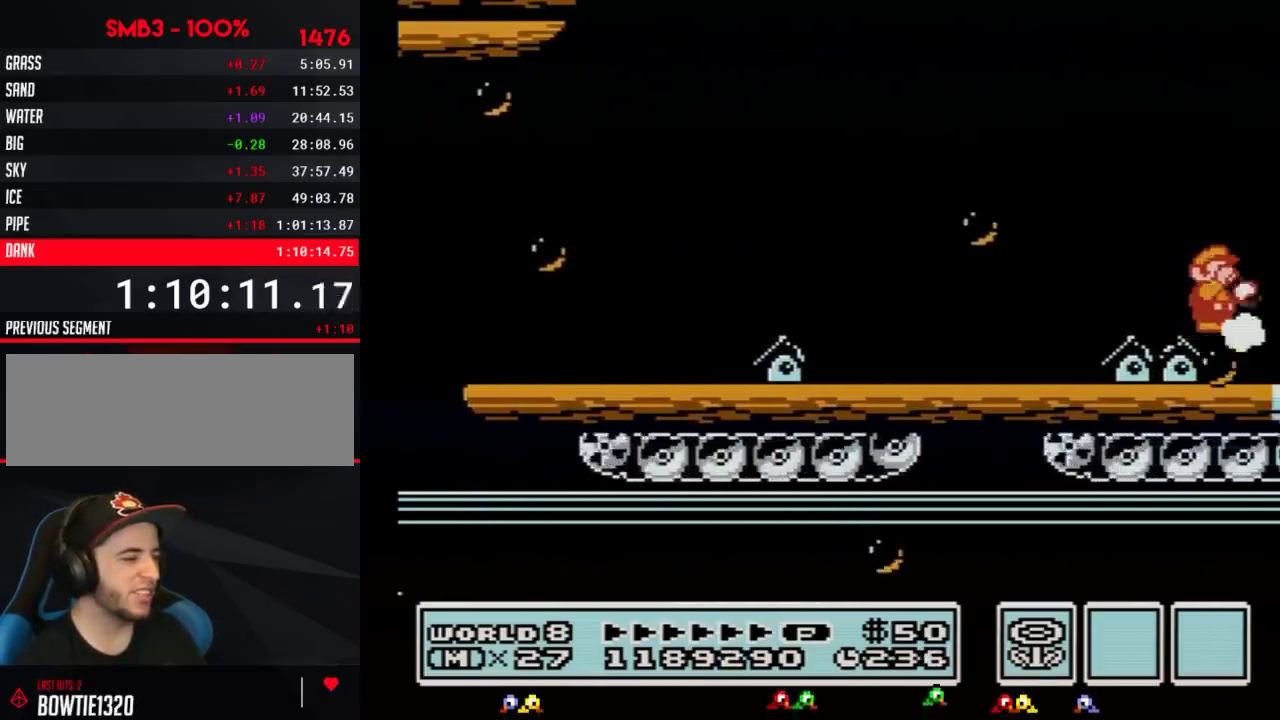
{"buttons": ["B", "DPAD_RIGHT"], "events": [[33, "B", "down"], [117, "B", "up"], [250, "B", "down"]]}
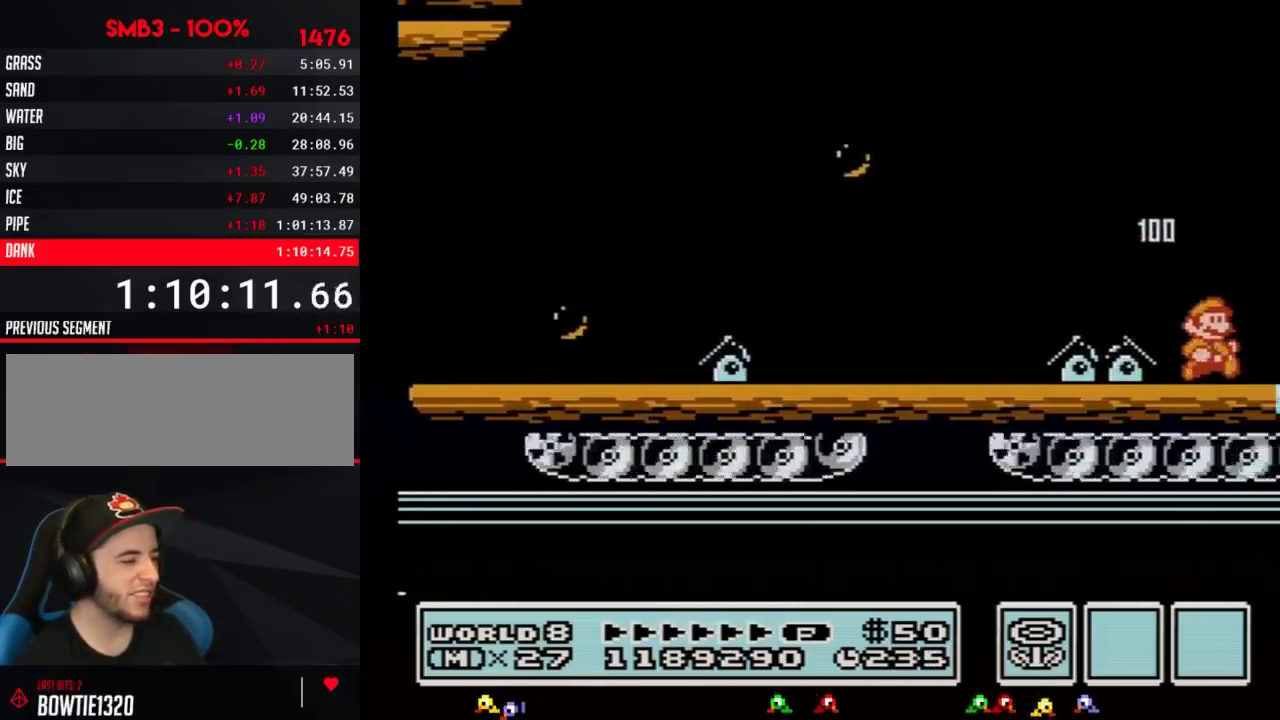
{"buttons": ["B", "DPAD_RIGHT"], "events": []}
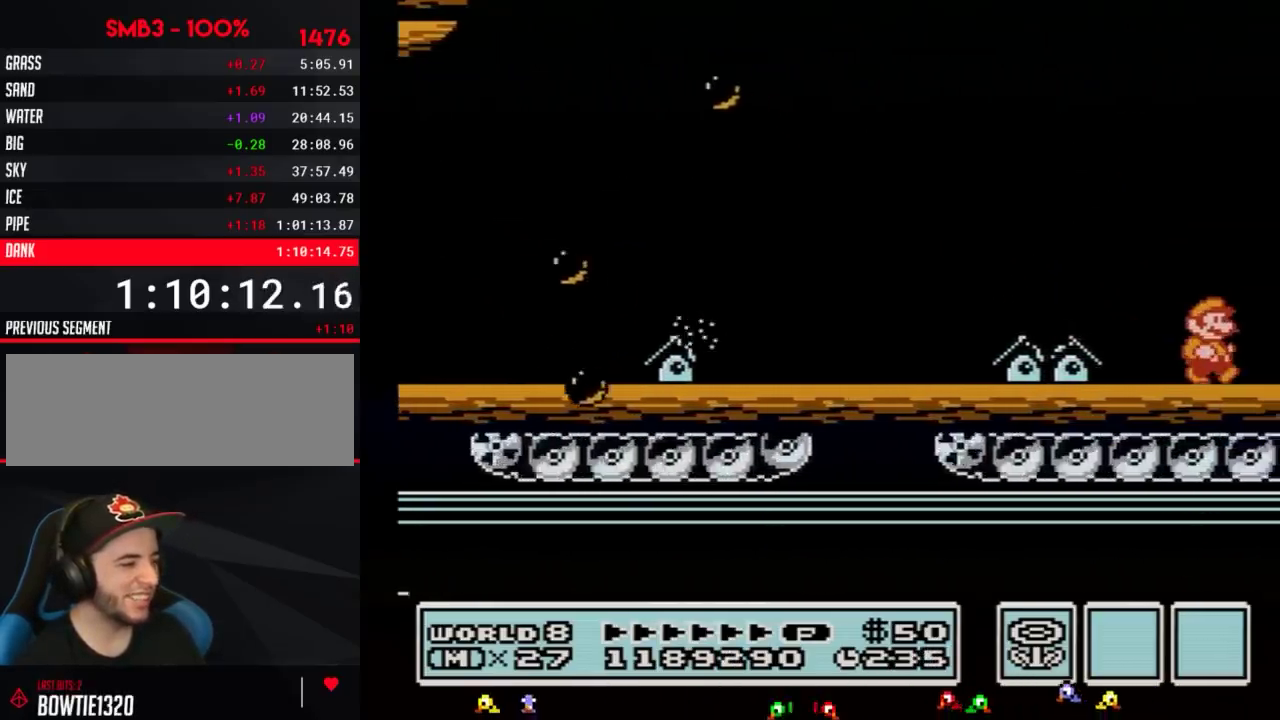
{"buttons": ["B", "DPAD_RIGHT"], "events": []}
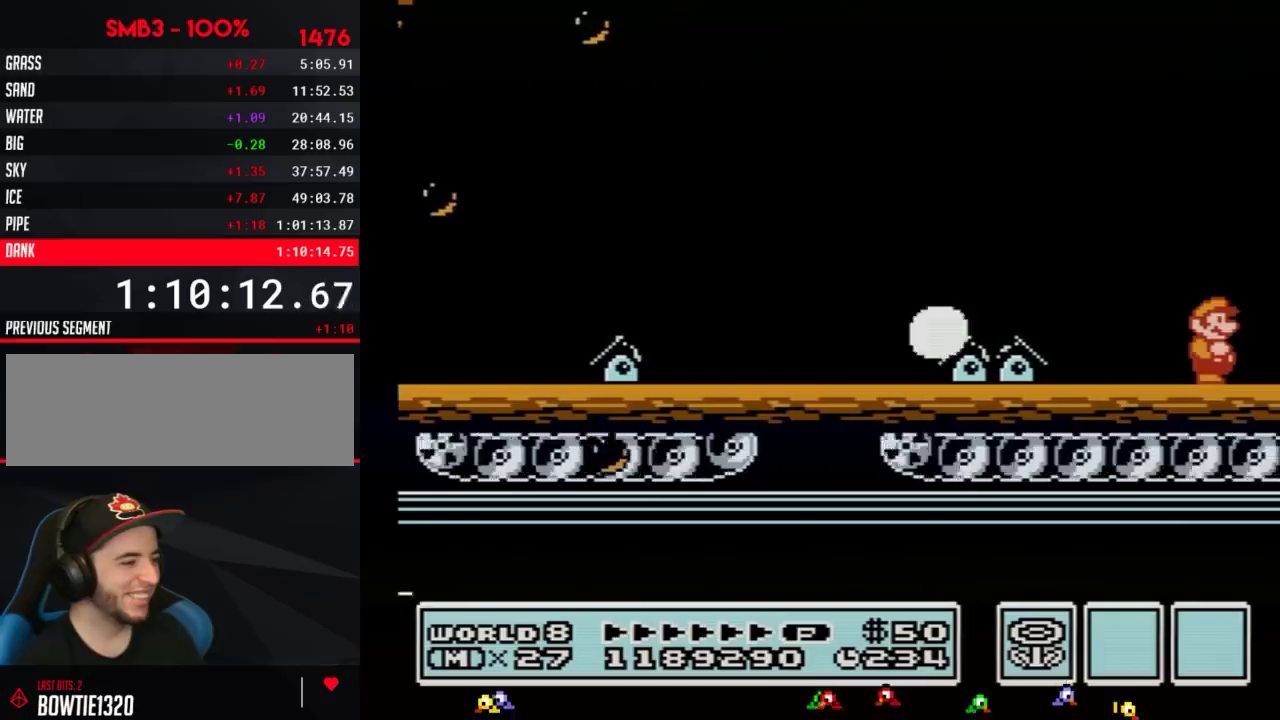
{"buttons": ["A", "B", "DPAD_RIGHT"], "events": [[434, "A", "down"]]}
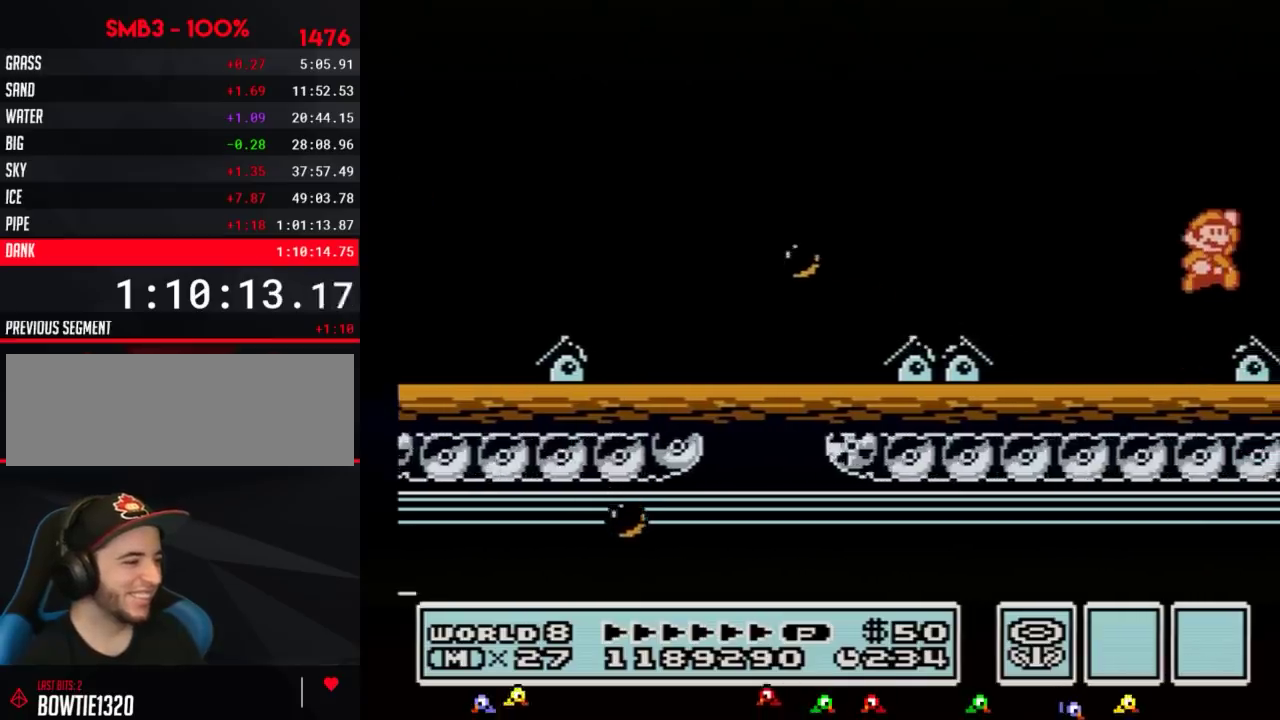
{"buttons": ["B", "DPAD_RIGHT"], "events": [[33, "A", "up"], [183, "B", "up"], [250, "B", "down"]]}
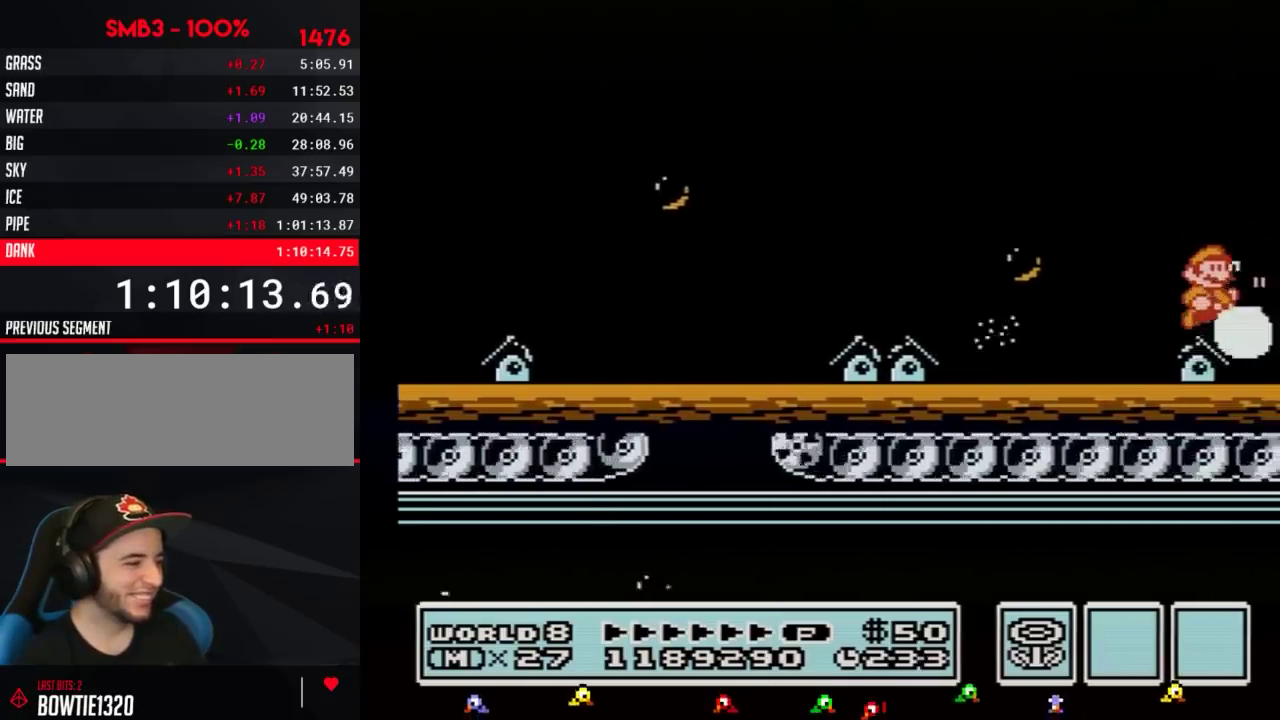
{"buttons": ["A", "B", "DPAD_RIGHT"], "events": [[234, "A", "down"]]}
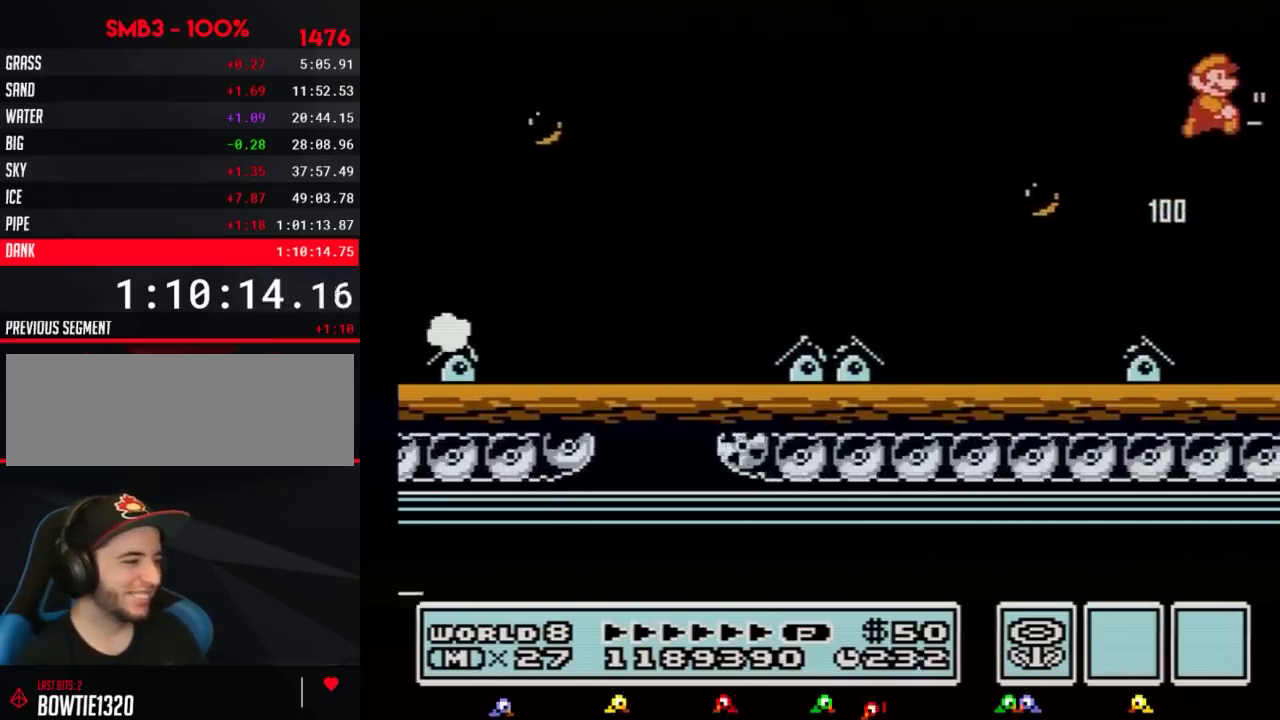
{"buttons": ["B", "DPAD_RIGHT"], "events": [[183, "B", "up"], [250, "B", "down"], [467, "A", "up"]]}
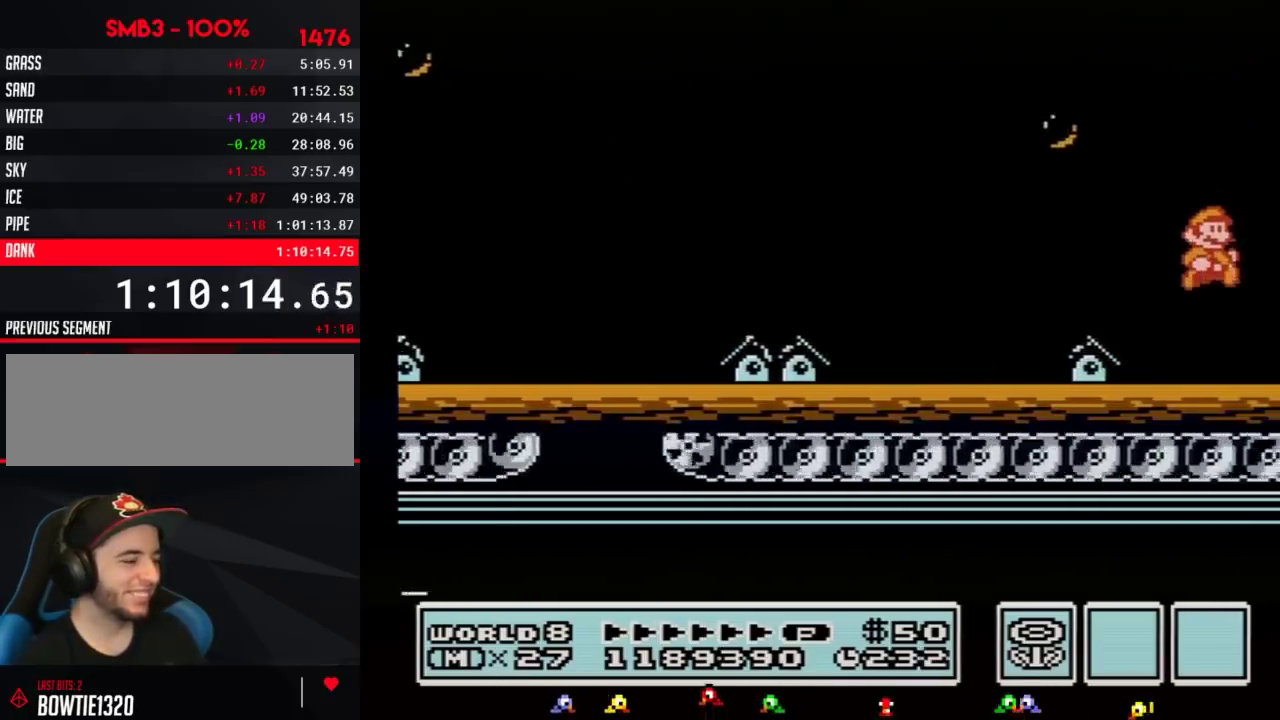
{"buttons": ["B", "DPAD_RIGHT"], "events": [[100, "B", "up"], [151, "B", "down"], [217, "B", "up"], [317, "B", "down"], [401, "B", "up"], [501, "B", "down"]]}
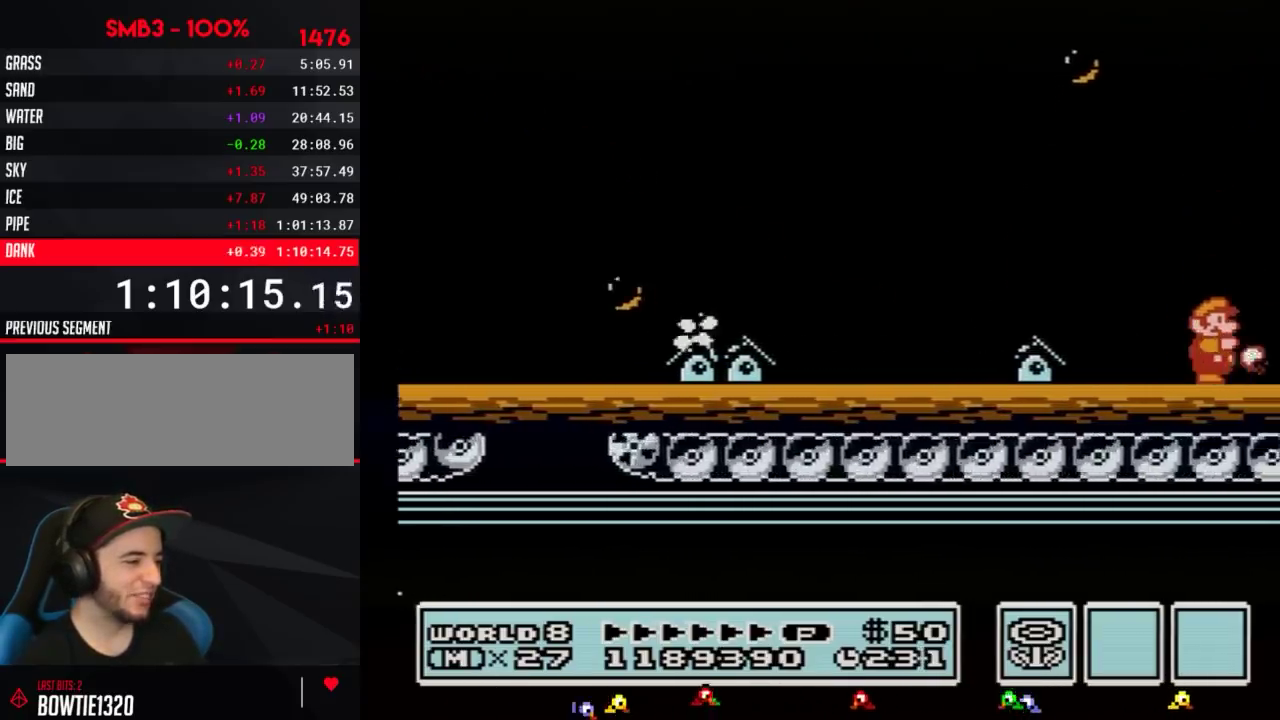
{"buttons": ["DPAD_RIGHT"], "events": [[133, "B", "up"], [217, "B", "down"], [284, "B", "up"], [400, "B", "down"], [500, "B", "up"]]}
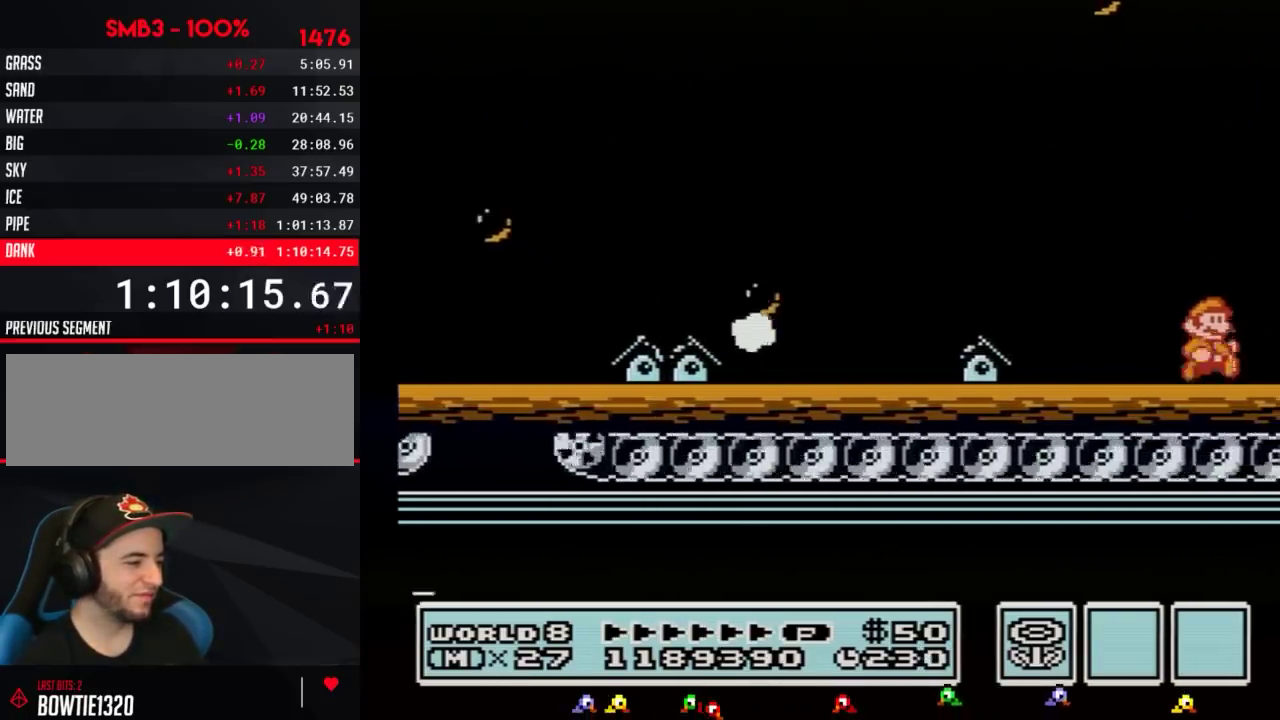
{"buttons": ["B", "DPAD_RIGHT"], "events": [[117, "B", "down"]]}
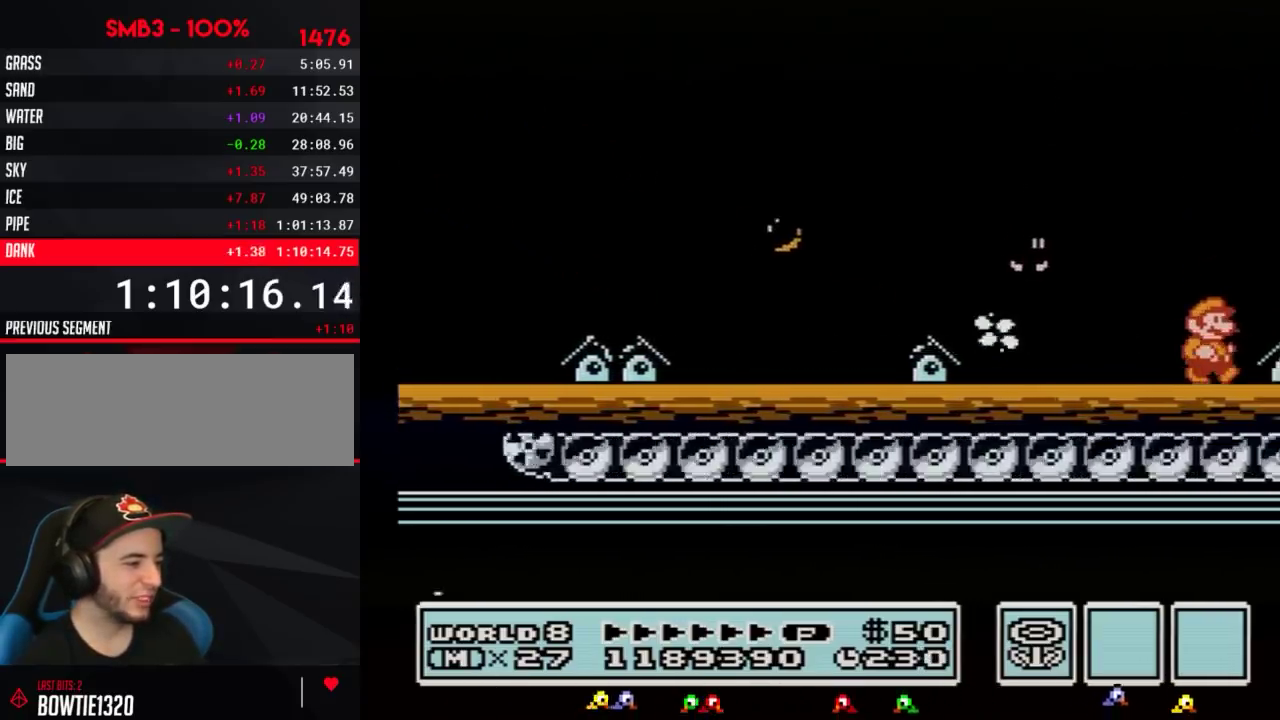
{"buttons": ["A", "B", "DPAD_RIGHT"], "events": [[167, "A", "down"], [267, "DPAD_RIGHT", "up"], [417, "DPAD_RIGHT", "down"]]}
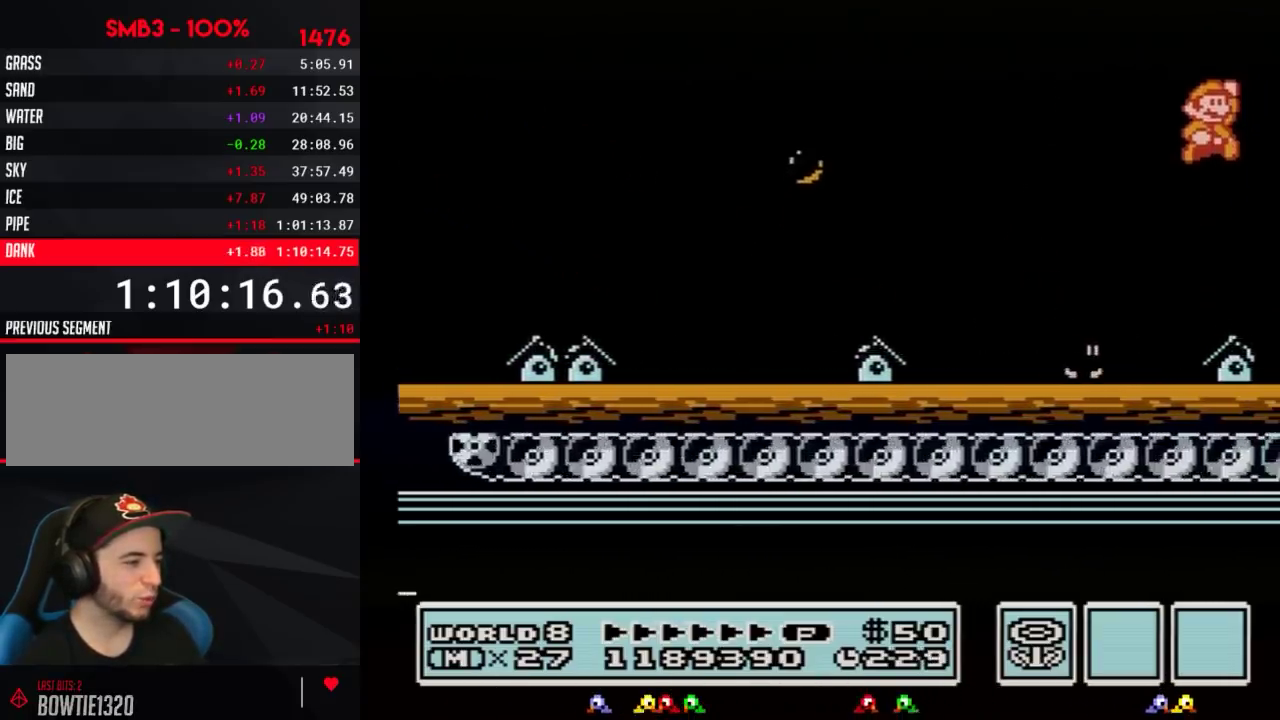
{"buttons": ["DPAD_RIGHT"], "events": [[116, "B", "up"], [133, "A", "up"], [267, "B", "down"], [333, "B", "up"]]}
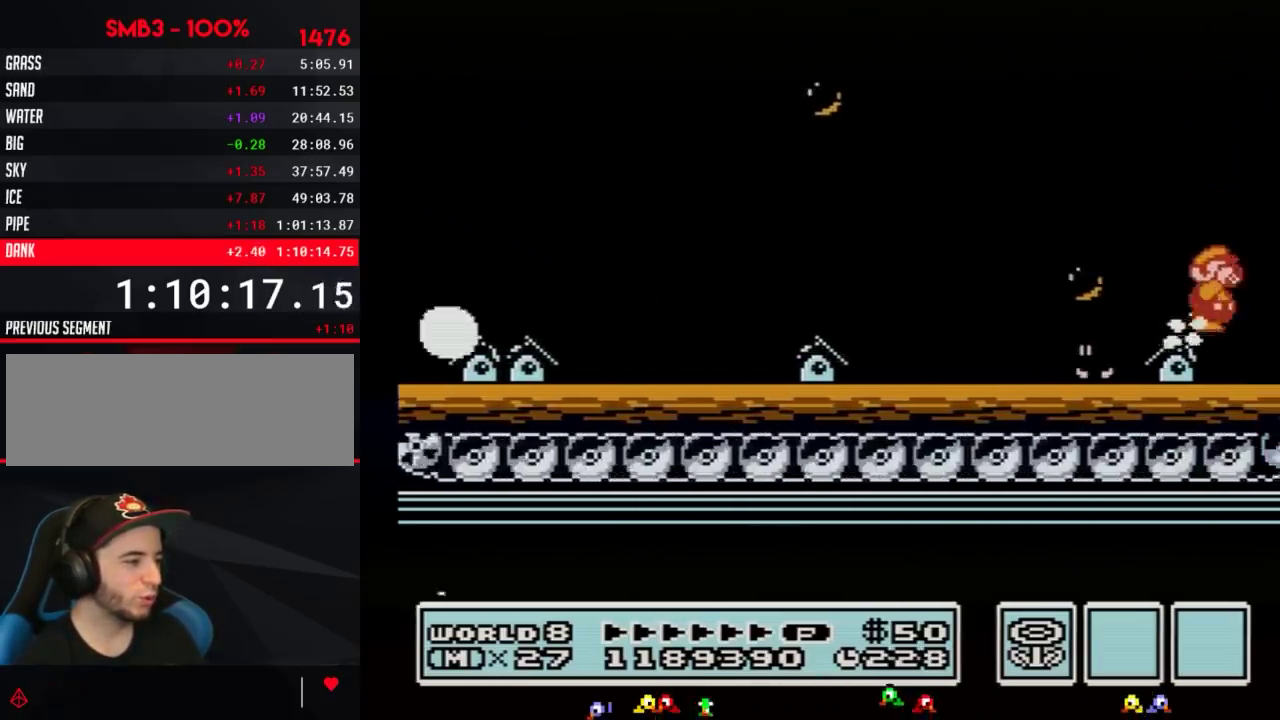
{"buttons": ["B", "DPAD_RIGHT"], "events": [[84, "B", "down"]]}
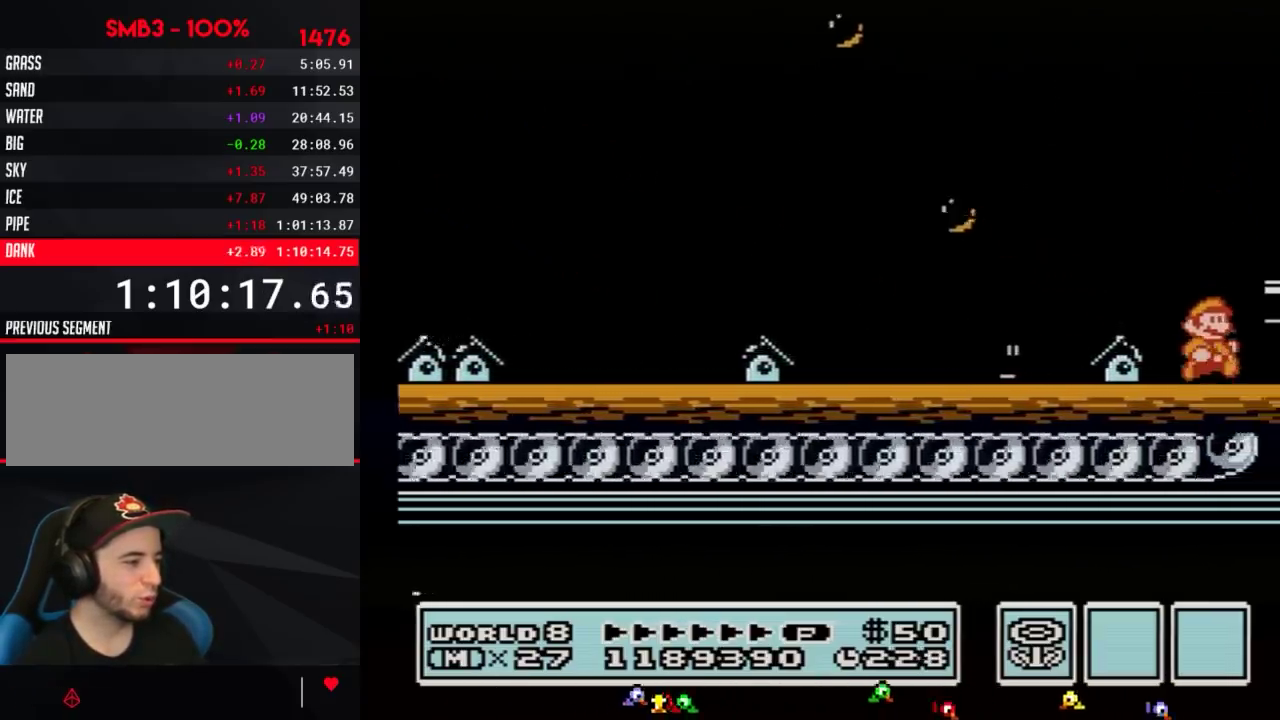
{"buttons": ["DPAD_RIGHT"], "events": [[133, "A", "down"], [383, "A", "up"], [383, "B", "up"]]}
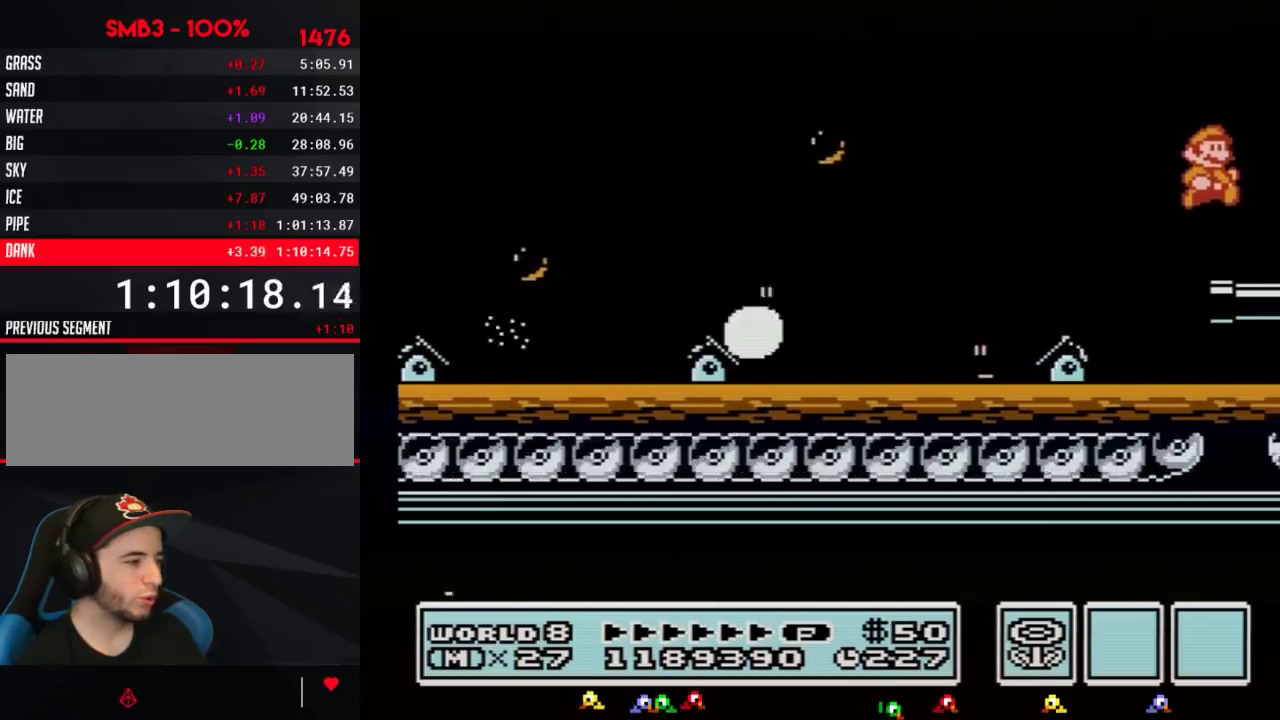
{"buttons": ["B", "DPAD_RIGHT"], "events": [[134, "B", "down"], [234, "B", "up"], [334, "B", "down"]]}
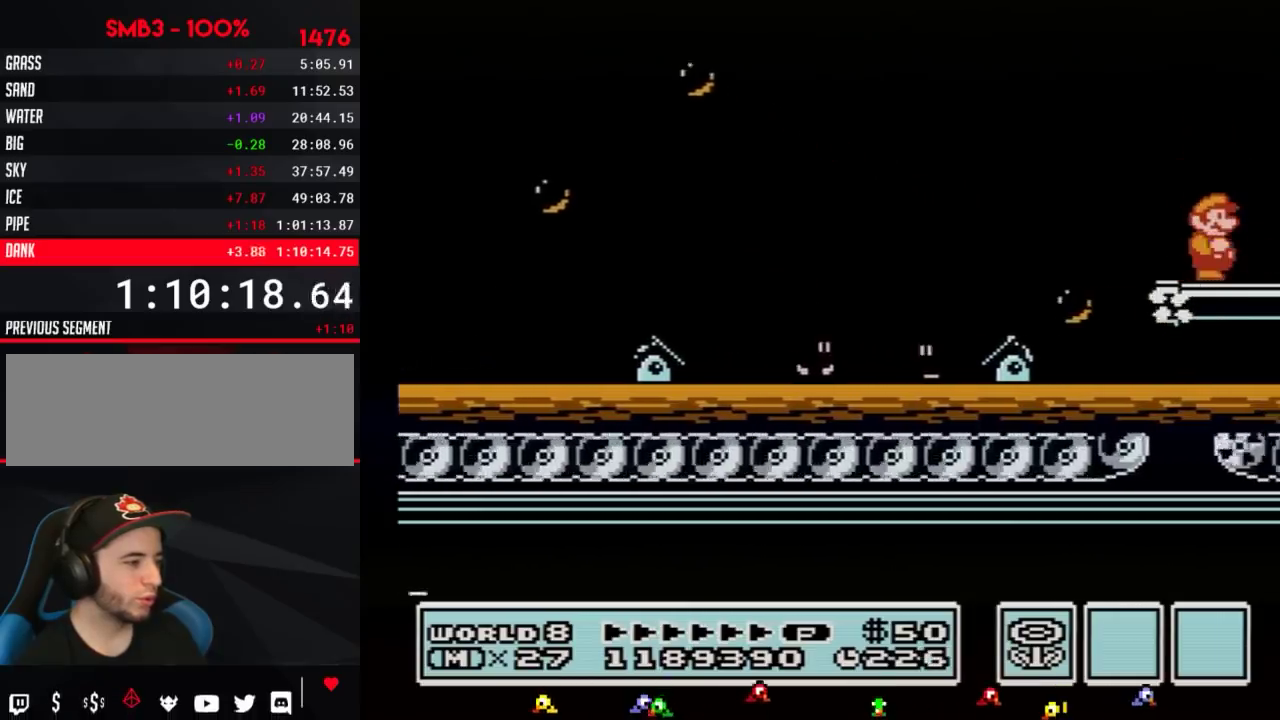
{"buttons": ["B", "DPAD_RIGHT"], "events": []}
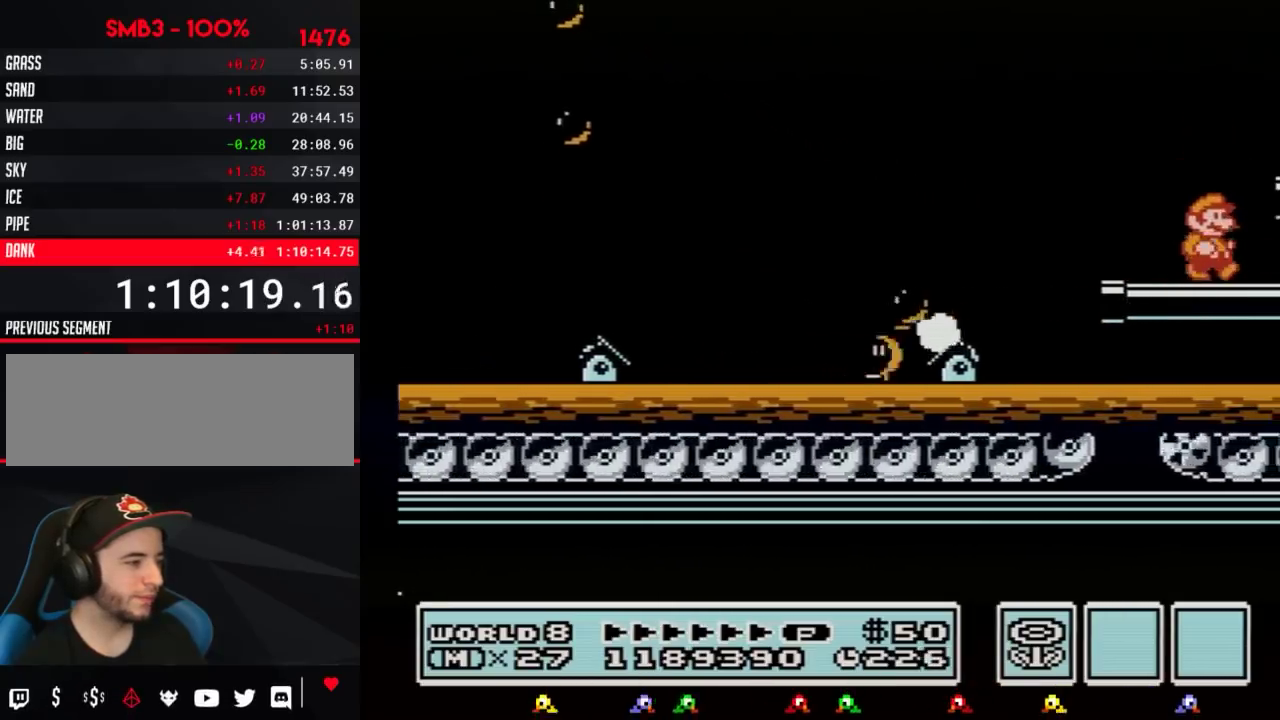
{"buttons": ["B", "DPAD_RIGHT"], "events": [[250, "A", "down"], [501, "A", "up"]]}
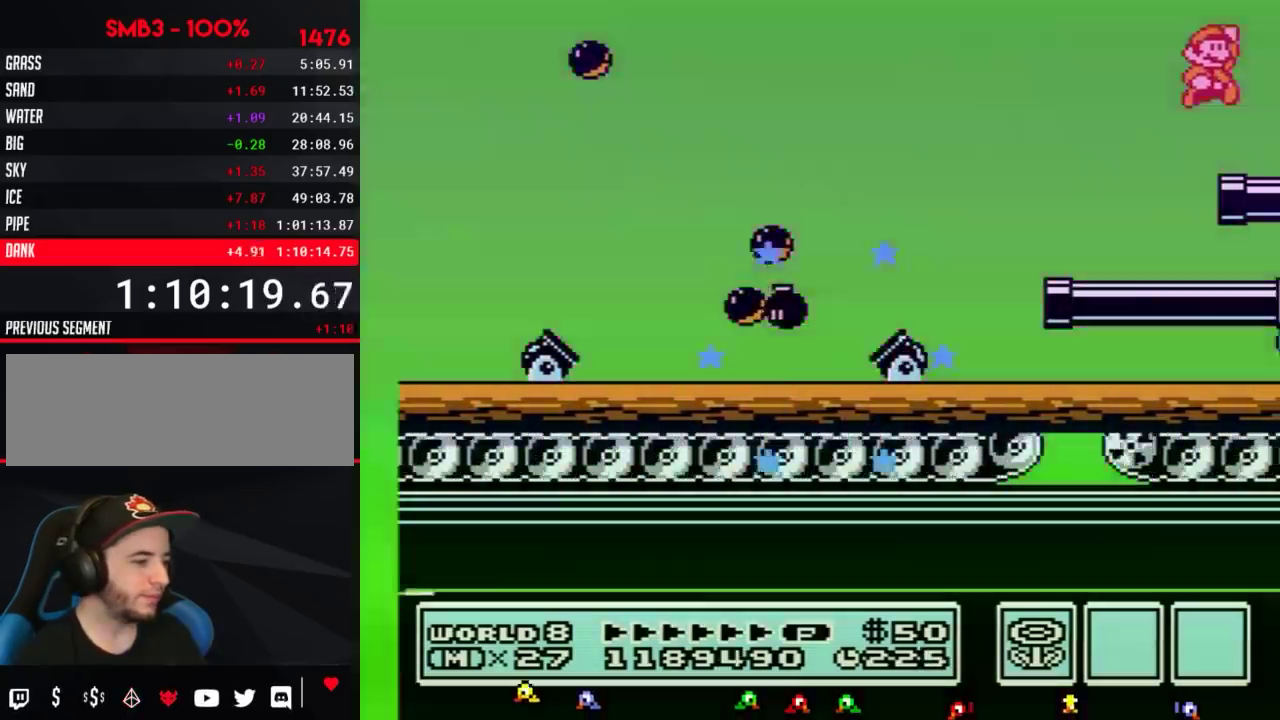
{"buttons": ["DPAD_RIGHT"], "events": [[116, "B", "up"]]}